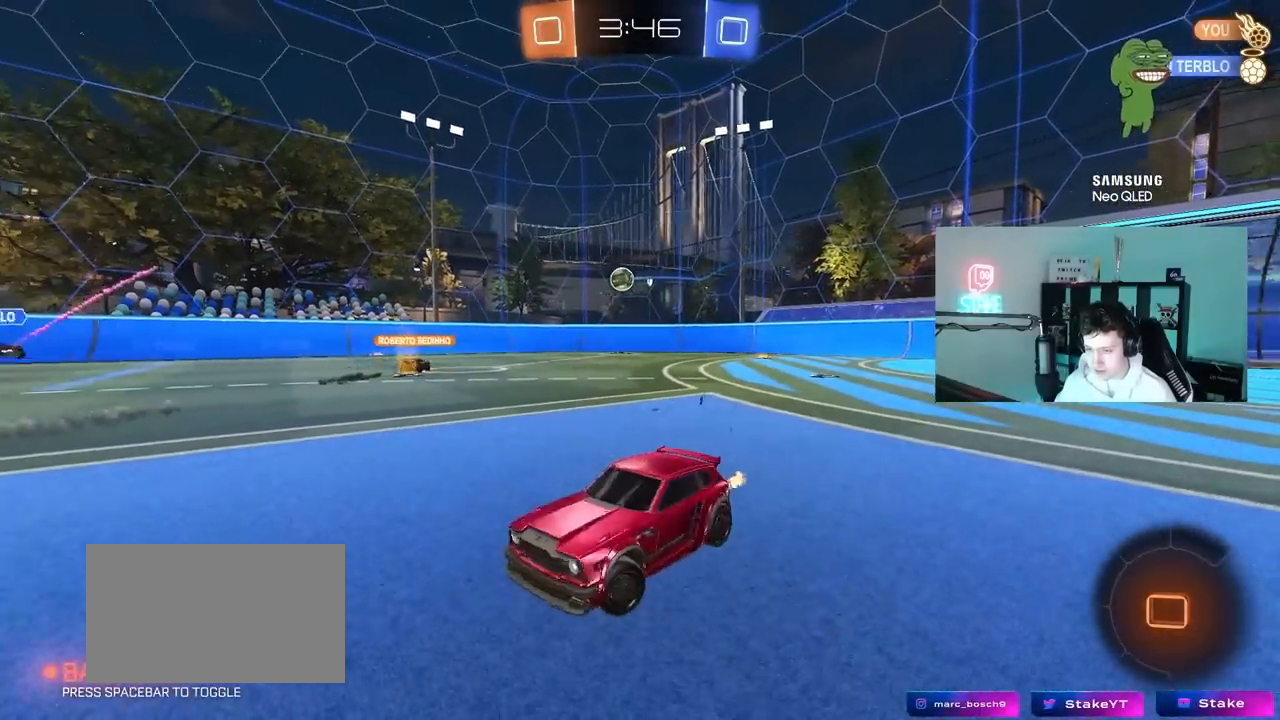
Gameplay with keyboard and mouse; each line is a JSON object with the keys and mouse buttons held at the frame after it. "events" lists presses ("down") and releases ("up") of "1", "2", "3", "4", "5", "a", "alt", "c", "caps_lock", "ctrl", "d", "e", "f", "g", "q", "r", "s", "shift", "space", "t", "tab", "v", "w", "x", "z", "mouse_left", "mouse_wheel" and "mouse_right" between this image and that frame as [ms after this image, input, new state], when the widget could be followed in between. "mouse_left", "mouse_wheel", "mouse_right" = the "left", "wheel", "right" buttons of the "mouse" list. No other keys are recorded. "wheel" means that the mouse wheel is clicked or scrolled. "mouse_move" is the direction in which the mouse moves at that frame (one of eight, or "still"), when it could be read.
{"keys": ["w"], "mouse": [], "mouse_move": "still", "events": [[150, "d", "up"], [250, "d", "down"], [433, "d", "up"]]}
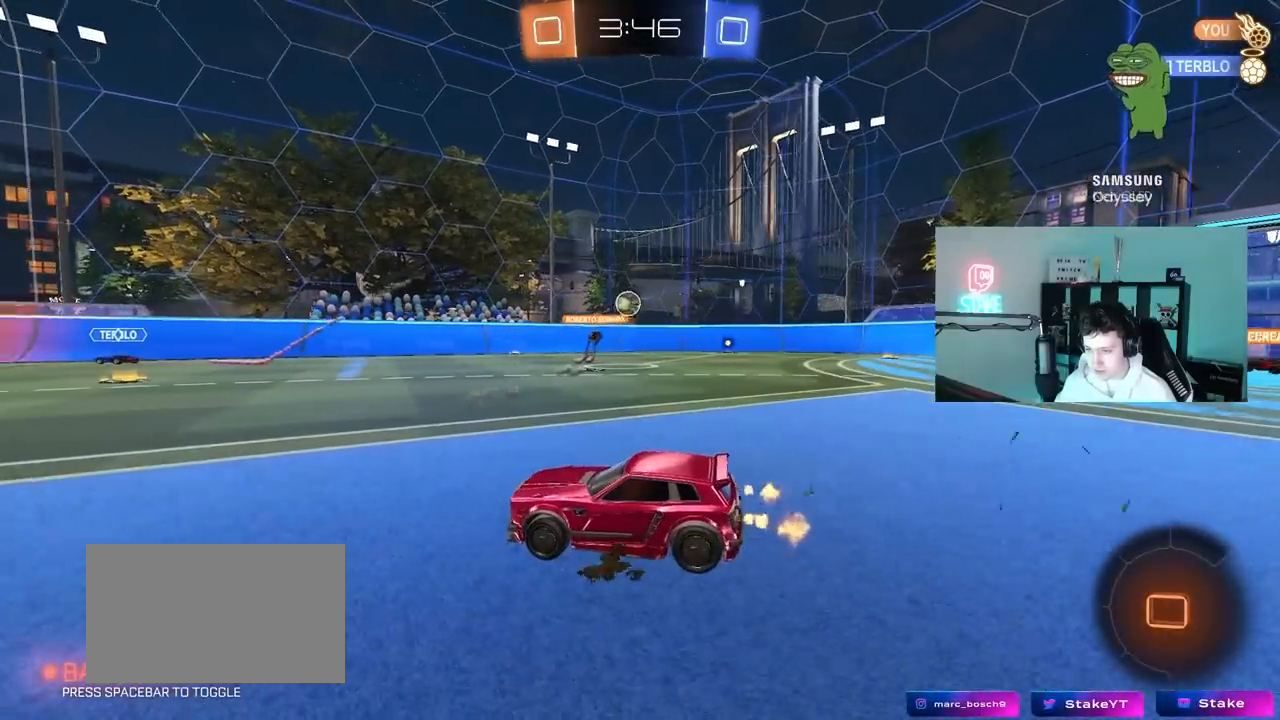
{"keys": ["d", "w"], "mouse": [], "mouse_move": "still", "events": [[400, "d", "down"]]}
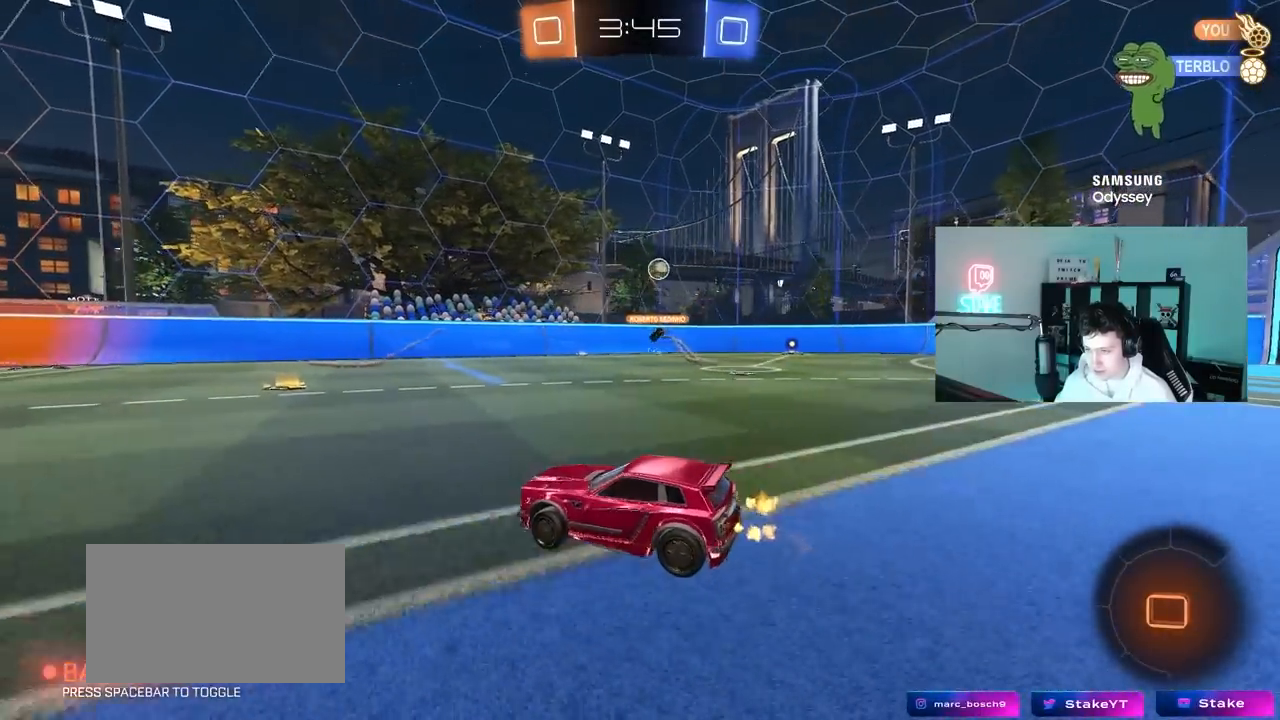
{"keys": ["a", "w"], "mouse": [], "mouse_move": "still", "events": [[283, "d", "up"], [467, "a", "down"]]}
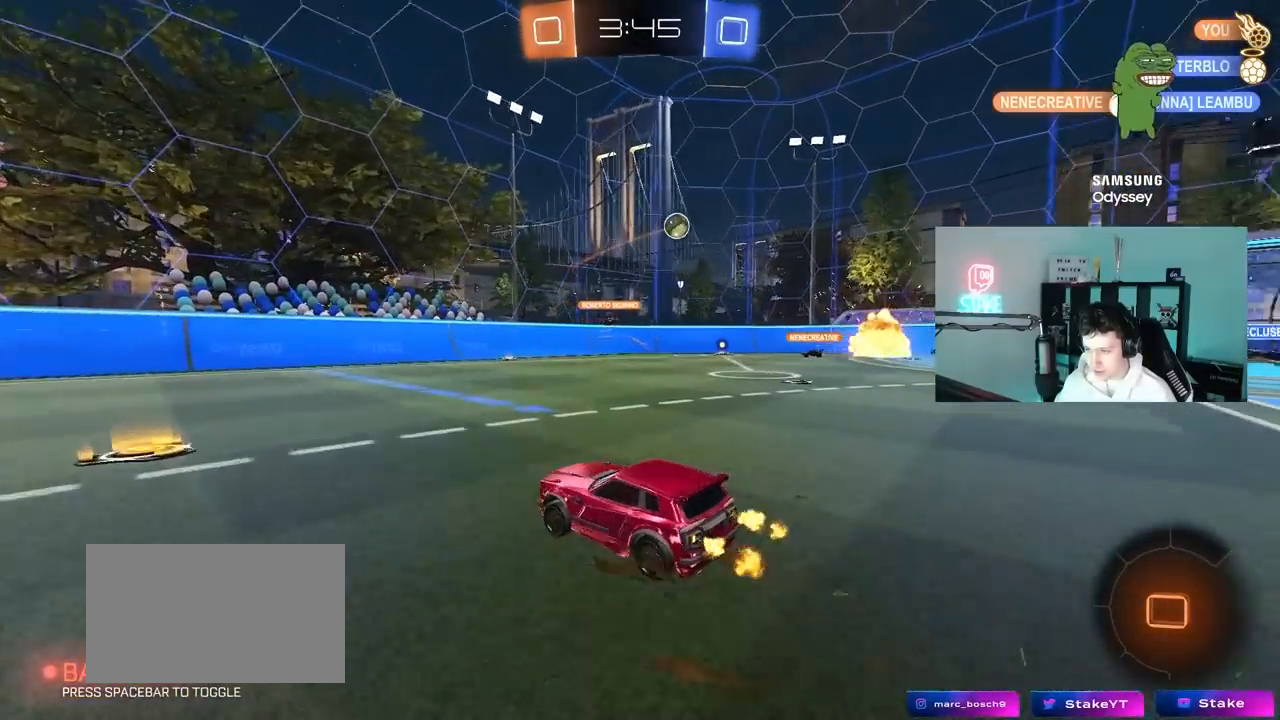
{"keys": ["a", "w"], "mouse": [], "mouse_move": "still", "events": [[17, "shift", "down"], [150, "shift", "up"]]}
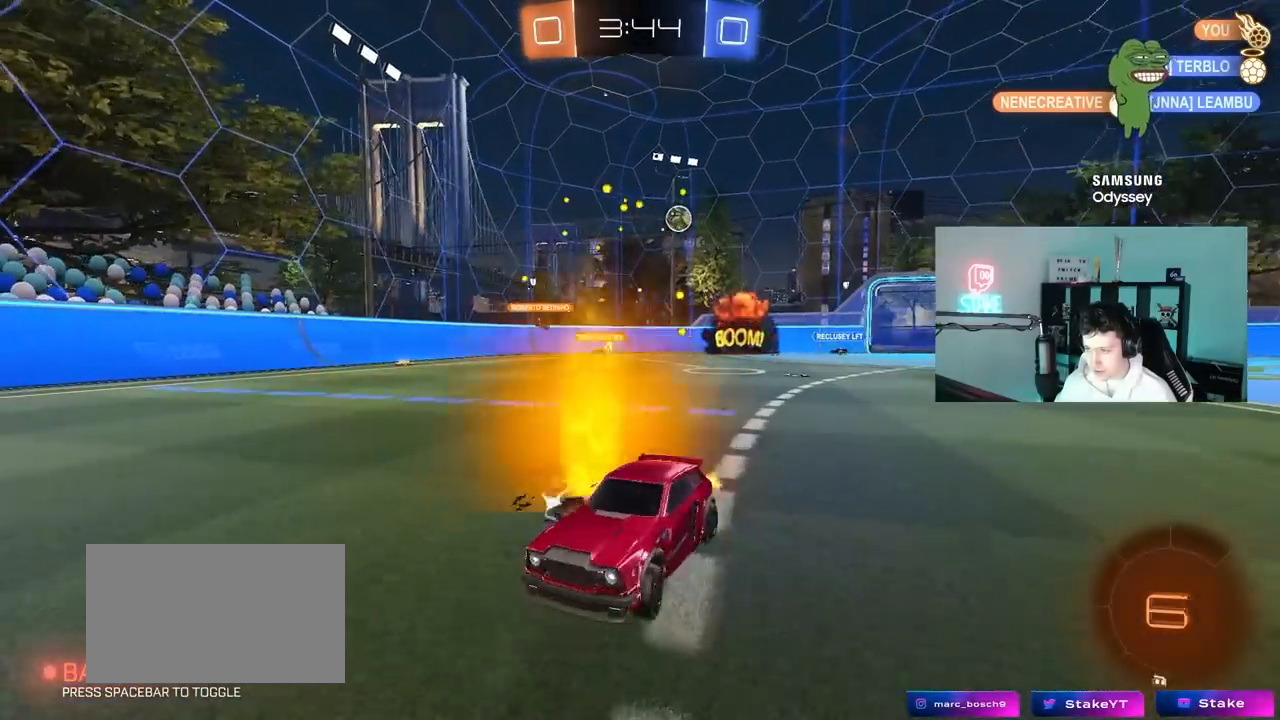
{"keys": ["a", "w"], "mouse": [], "mouse_move": "still", "events": [[117, "shift", "down"], [167, "shift", "up"]]}
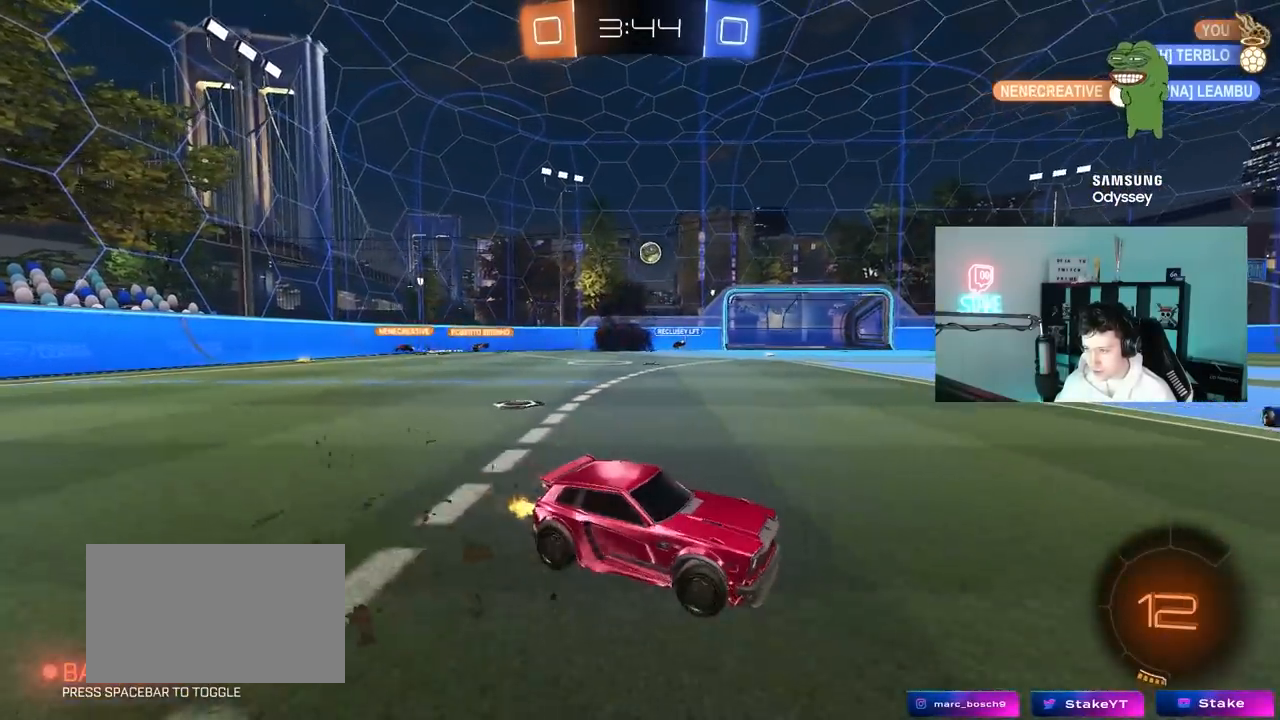
{"keys": ["a", "s", "shift"], "mouse": ["left"], "mouse_move": "still", "events": [[50, "a", "up"], [50, "d", "down"], [50, "mouse_left", "down"], [83, "mouse_right", "down"], [133, "d", "up"], [183, "a", "down"], [183, "mouse_right", "up"], [183, "shift", "down"], [233, "mouse_right", "down"], [283, "s", "down"], [283, "w", "up"], [467, "mouse_right", "up"]]}
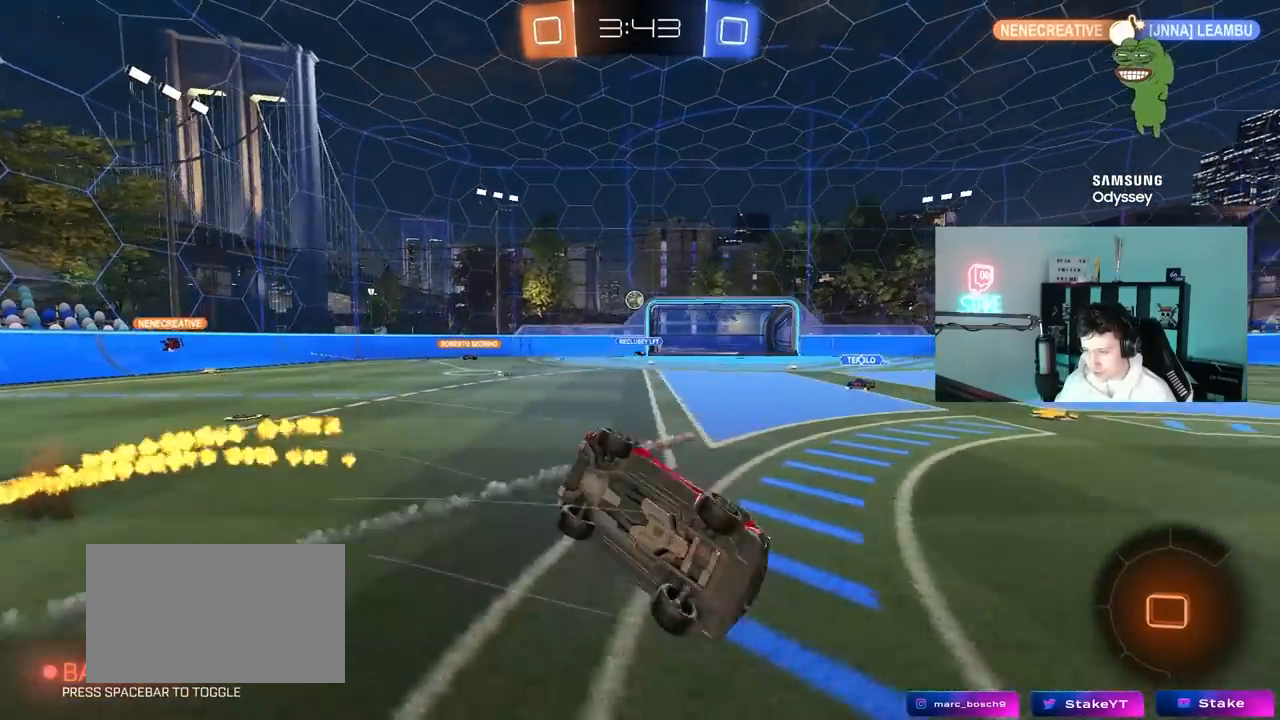
{"keys": ["a"], "mouse": [], "mouse_move": "still", "events": [[67, "mouse_left", "up"], [100, "s", "up"], [250, "s", "down"], [433, "s", "up"], [483, "shift", "up"]]}
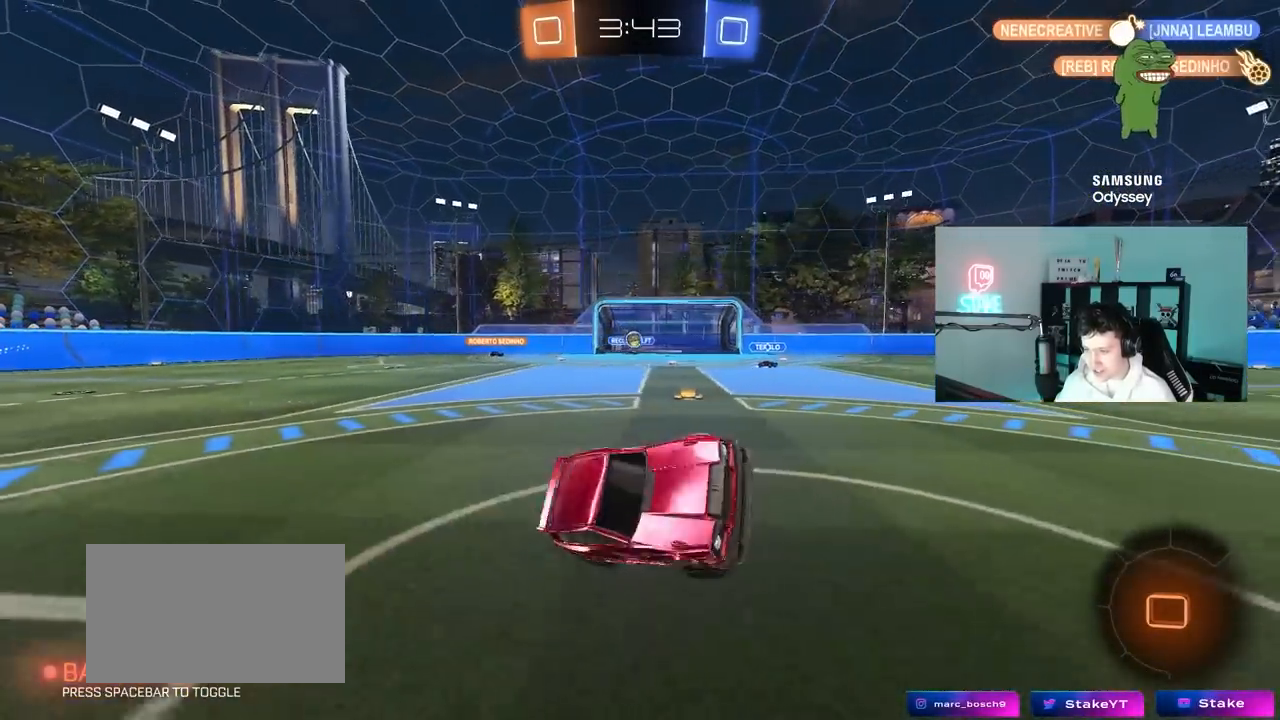
{"keys": ["w"], "mouse": [], "mouse_move": "still", "events": [[67, "w", "down"], [500, "a", "up"]]}
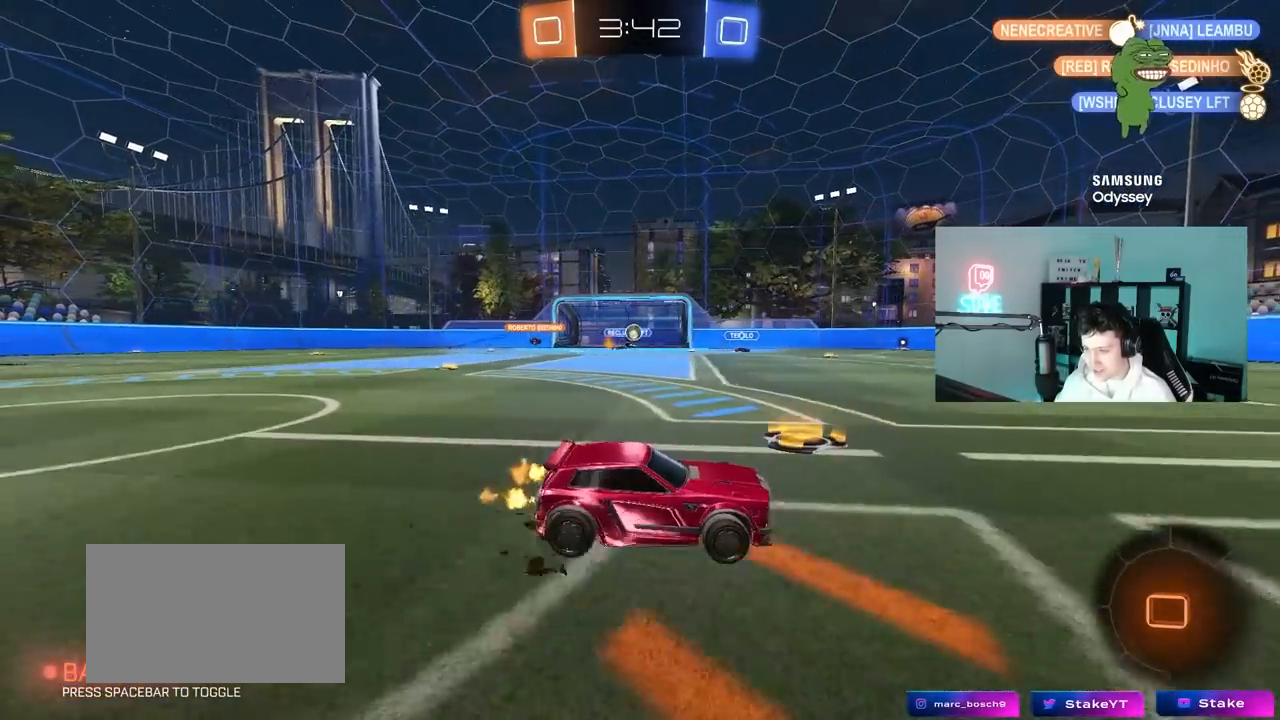
{"keys": ["w"], "mouse": [], "mouse_move": "still", "events": [[133, "mouse_left", "down"], [283, "d", "down"], [417, "d", "up"], [417, "mouse_left", "up"]]}
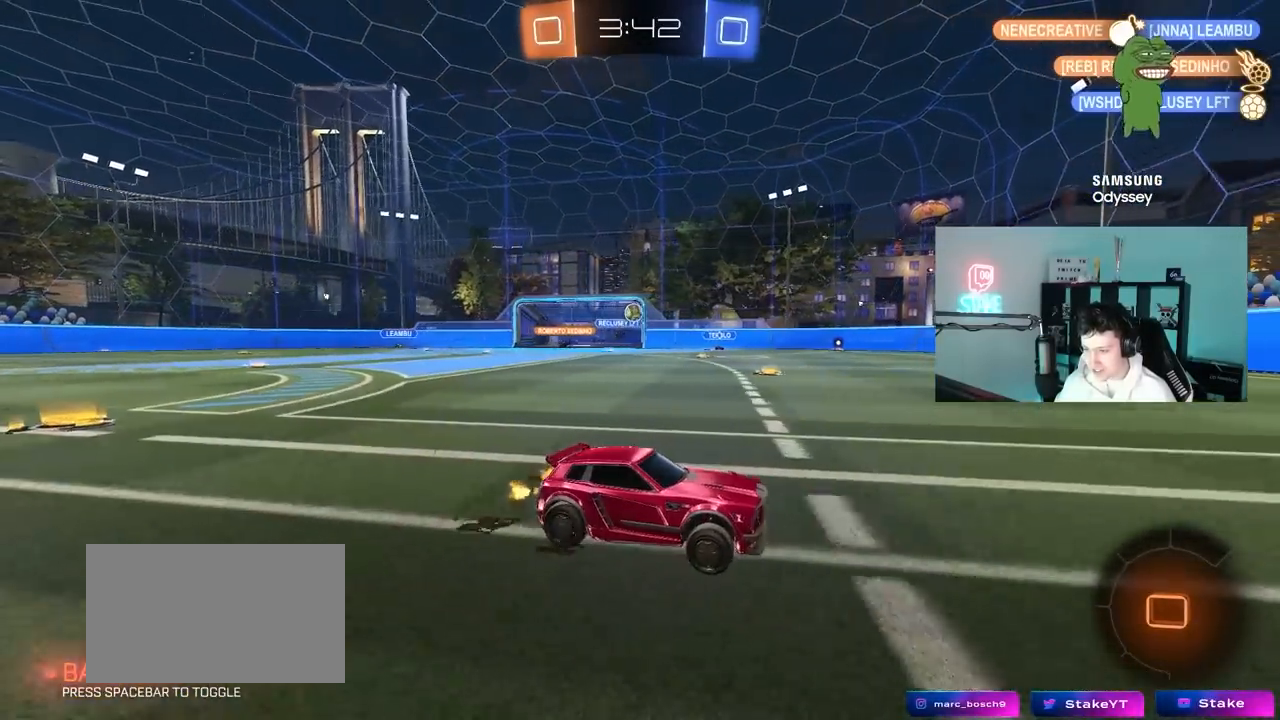
{"keys": ["w"], "mouse": [], "mouse_move": "still", "events": [[283, "mouse_left", "down"], [333, "a", "down"], [483, "a", "up"], [483, "mouse_left", "up"]]}
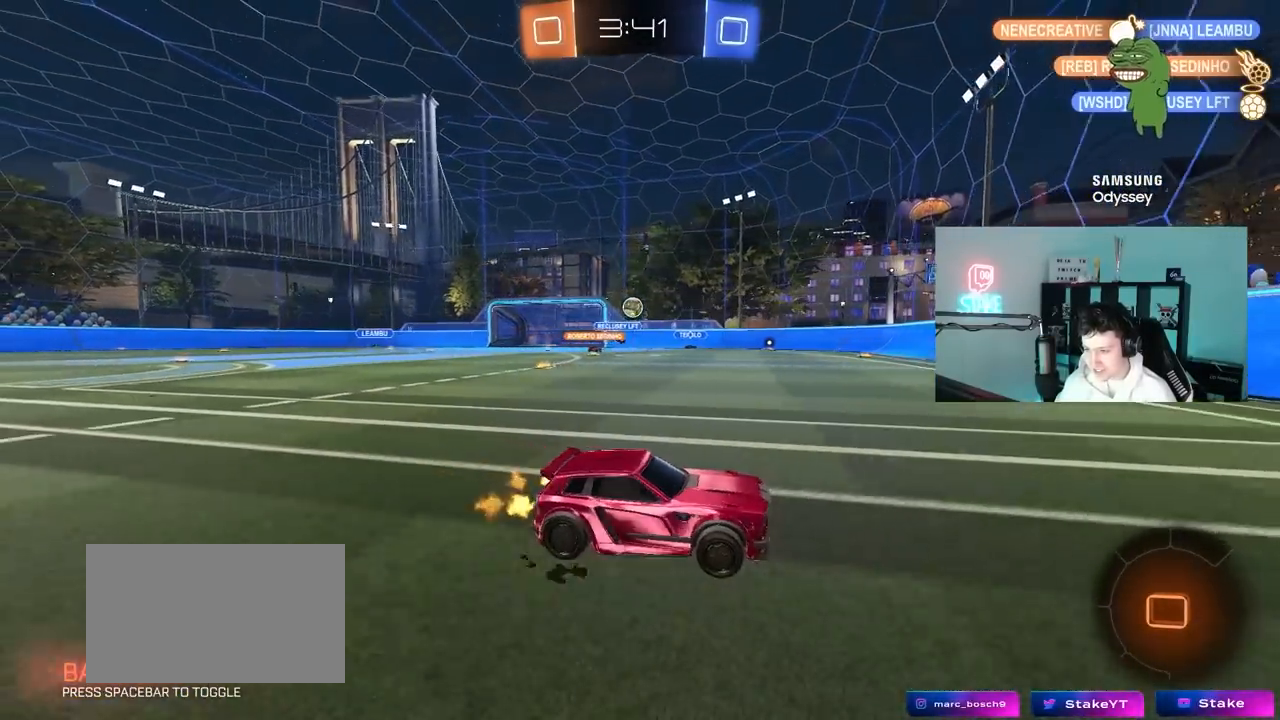
{"keys": ["a"], "mouse": [], "mouse_move": "still", "events": [[117, "a", "down"], [117, "shift", "down"], [217, "shift", "up"], [267, "w", "up"], [317, "a", "up"], [450, "a", "down"]]}
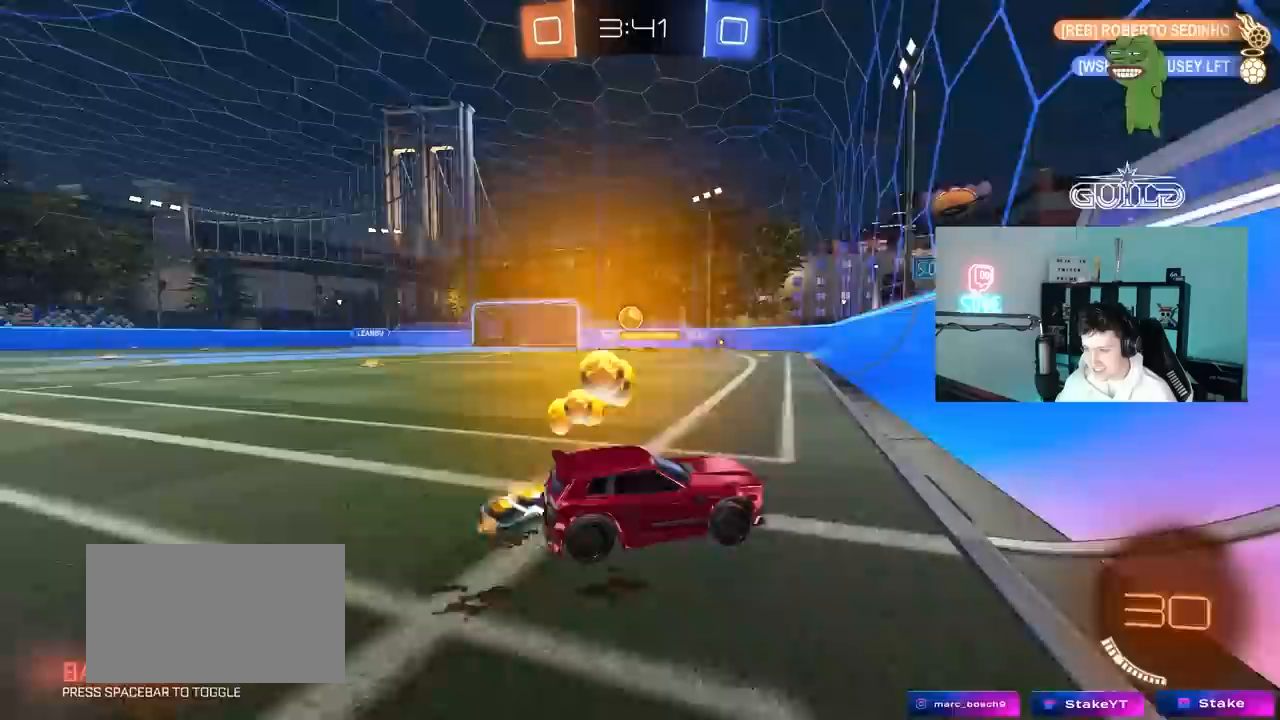
{"keys": ["a", "w"], "mouse": ["left"], "mouse_move": "still", "events": [[50, "s", "down"], [183, "a", "up"], [183, "mouse_left", "down"], [183, "s", "up"], [283, "w", "down"], [417, "a", "down"]]}
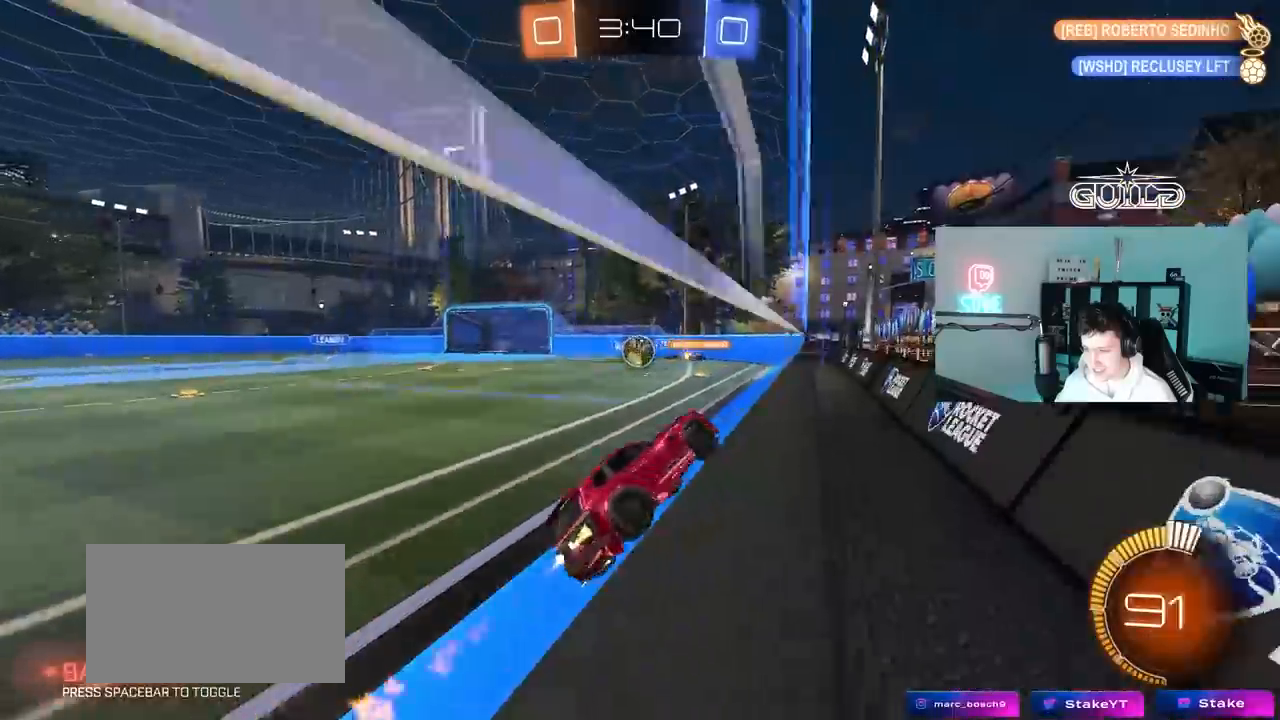
{"keys": ["a", "w"], "mouse": ["left"], "mouse_move": "still", "events": [[17, "a", "up"], [200, "a", "down"], [333, "a", "up"], [483, "a", "down"]]}
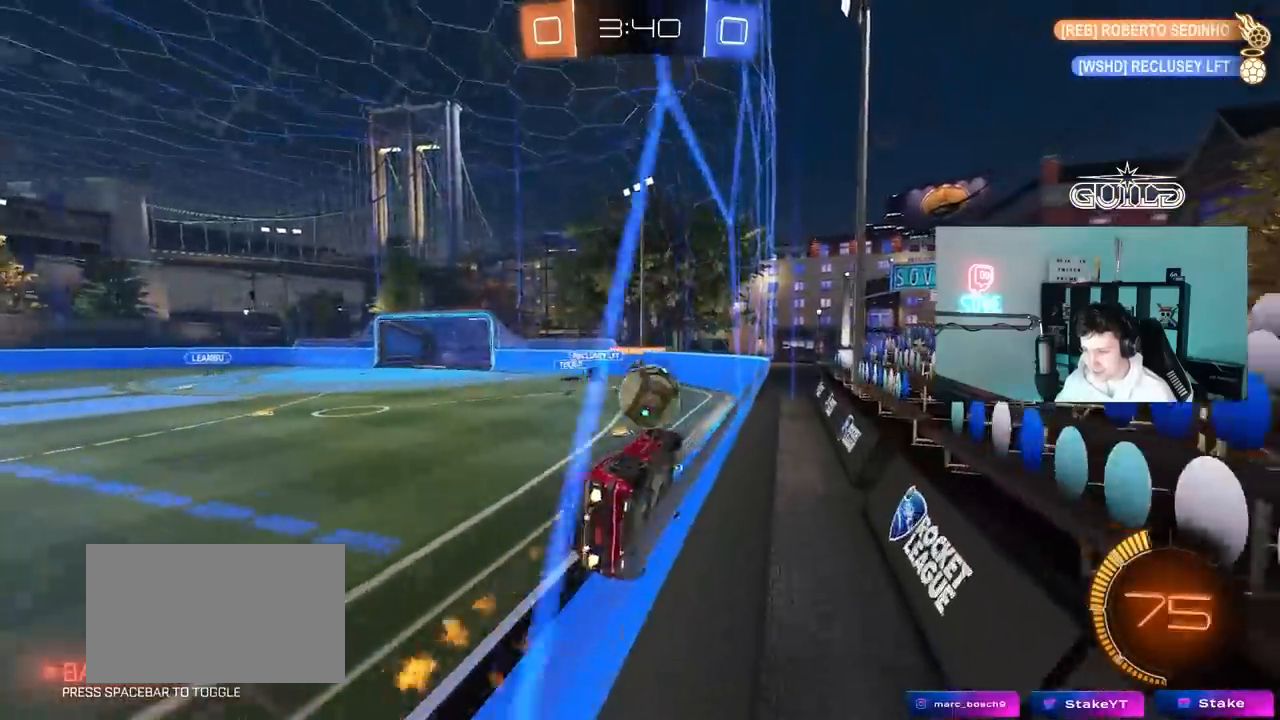
{"keys": ["a", "s", "shift"], "mouse": ["left"], "mouse_move": "up", "events": [[33, "a", "up"], [33, "w", "up"], [117, "d", "down"], [117, "mouse_right", "down"], [167, "a", "down"], [167, "d", "up"], [167, "shift", "down"], [167, "w", "down"], [217, "mouse_right", "up"], [267, "mouse_right", "down"], [267, "s", "down"], [317, "w", "up"], [500, "mouse_right", "up"]]}
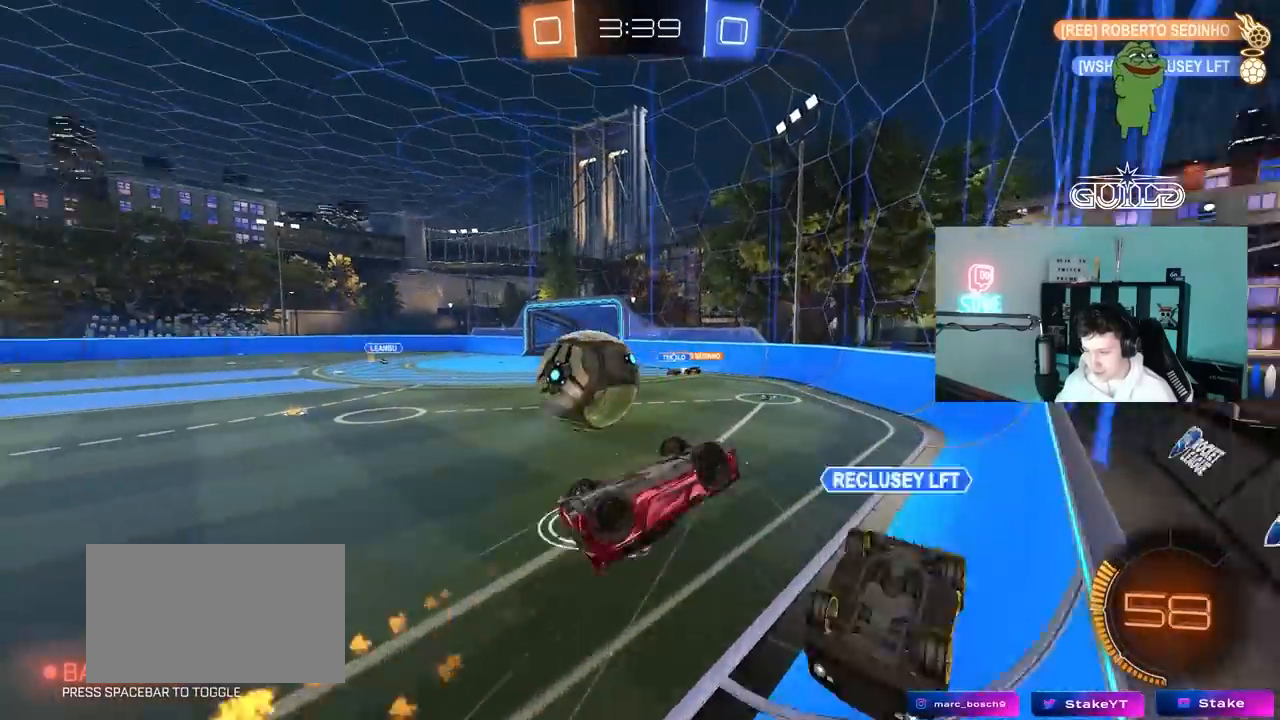
{"keys": ["s"], "mouse": [], "mouse_move": "still", "events": [[50, "mouse_left", "up"], [133, "s", "up"], [283, "s", "down"], [367, "shift", "up"], [467, "a", "up"]]}
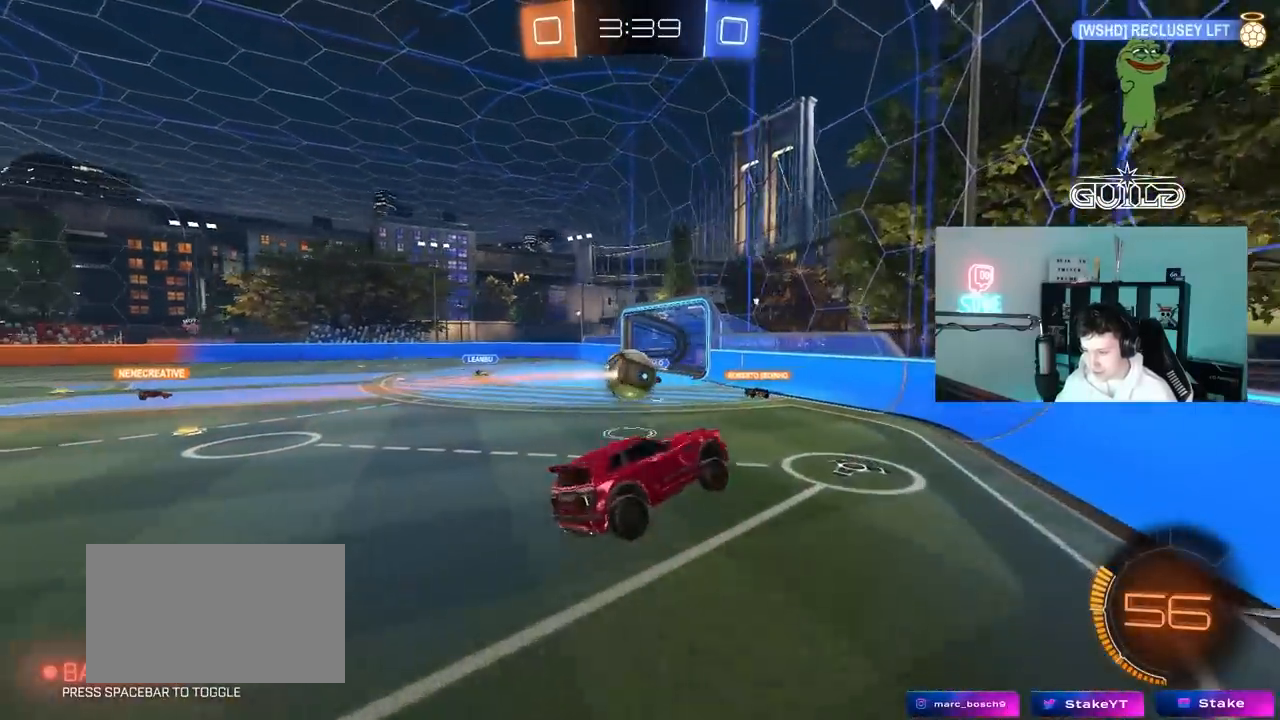
{"keys": [], "mouse": [], "mouse_move": "still", "events": [[150, "d", "down"], [200, "shift", "down"], [300, "d", "up"], [300, "s", "up"], [300, "shift", "up"]]}
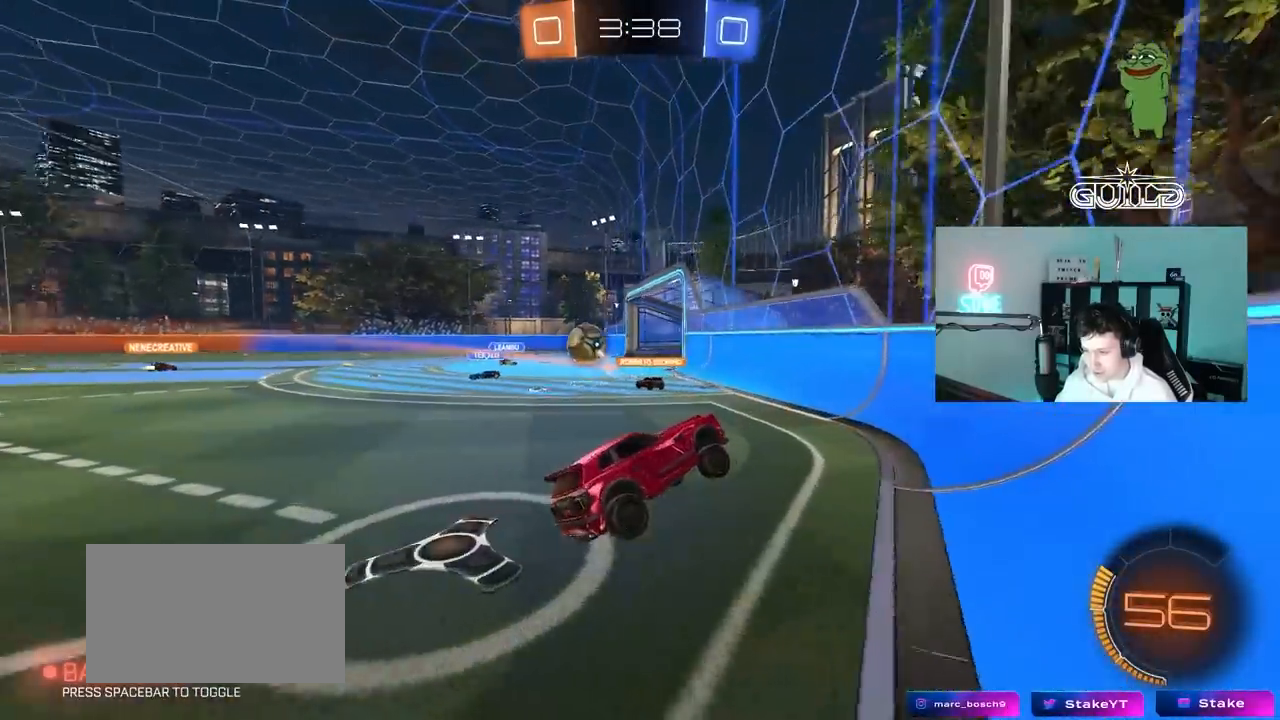
{"keys": ["a", "w"], "mouse": ["left"], "mouse_move": "still", "events": [[167, "a", "down"], [167, "w", "down"], [400, "mouse_left", "down"], [400, "shift", "down"], [500, "shift", "up"]]}
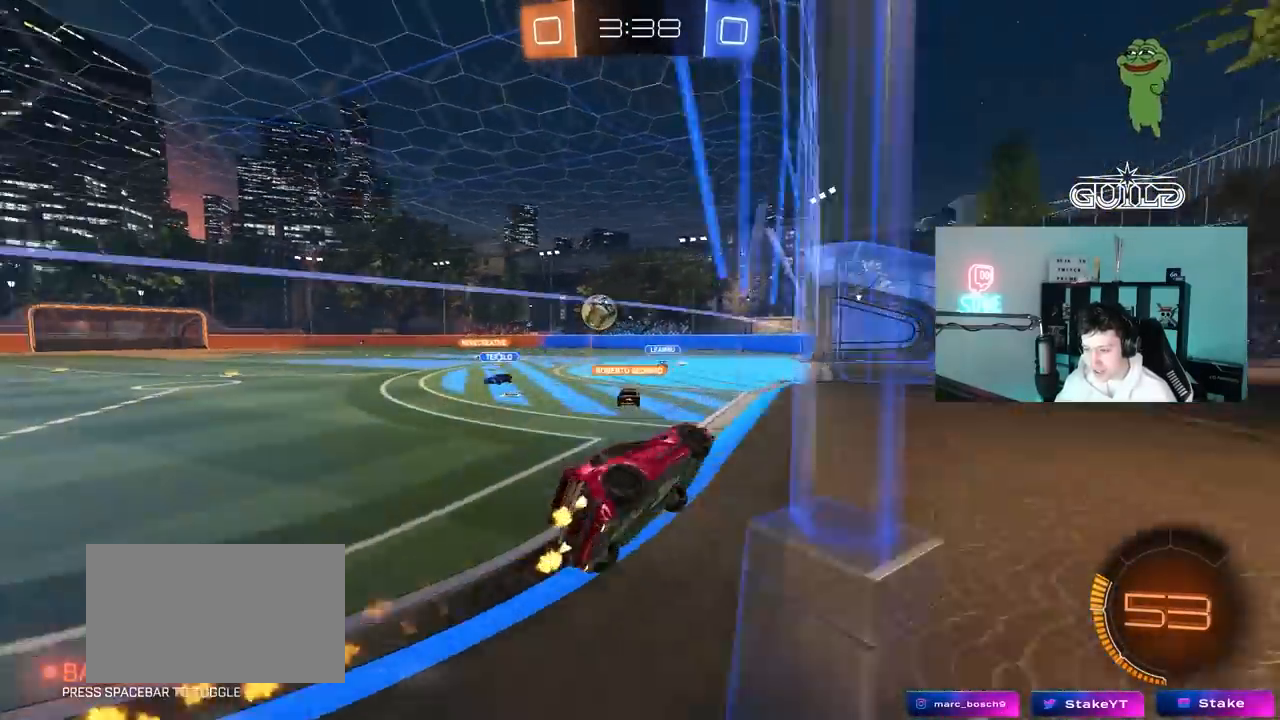
{"keys": ["a"], "mouse": [], "mouse_move": "still", "events": [[183, "mouse_left", "up"], [467, "w", "up"]]}
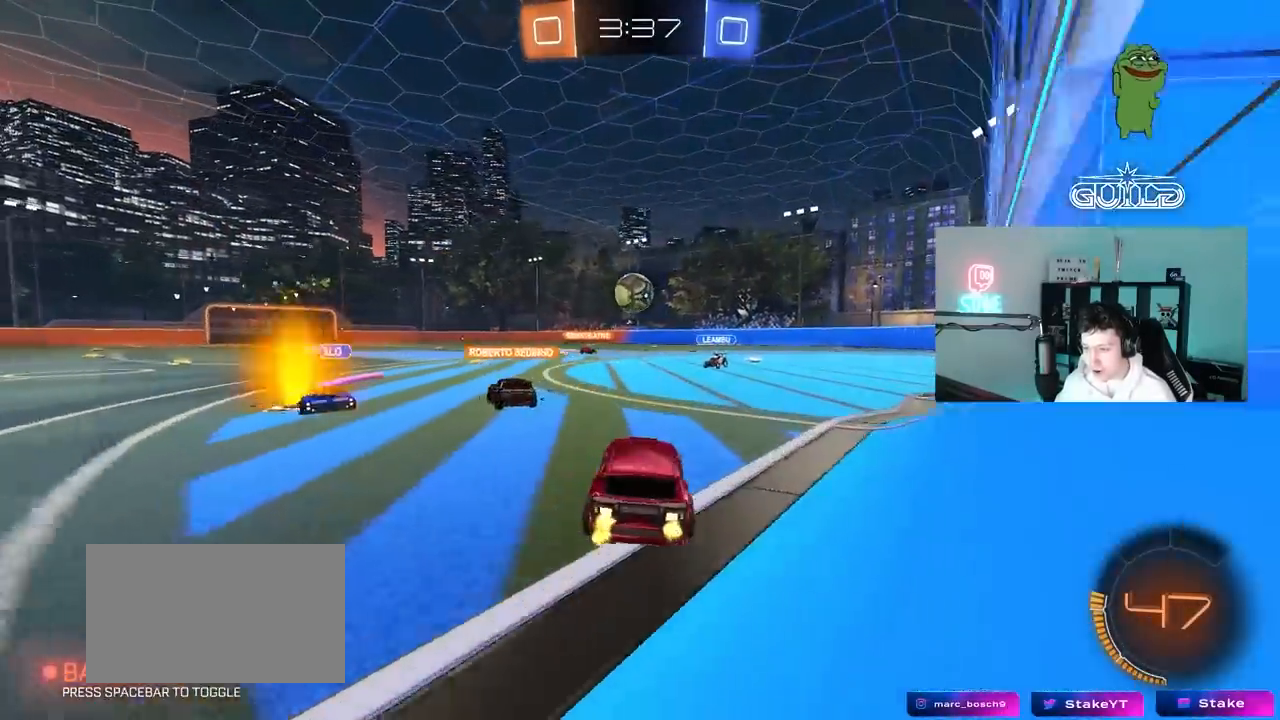
{"keys": [], "mouse": [], "mouse_move": "still", "events": [[17, "a", "up"], [50, "d", "down"], [150, "s", "down"], [333, "s", "up"], [433, "d", "up"]]}
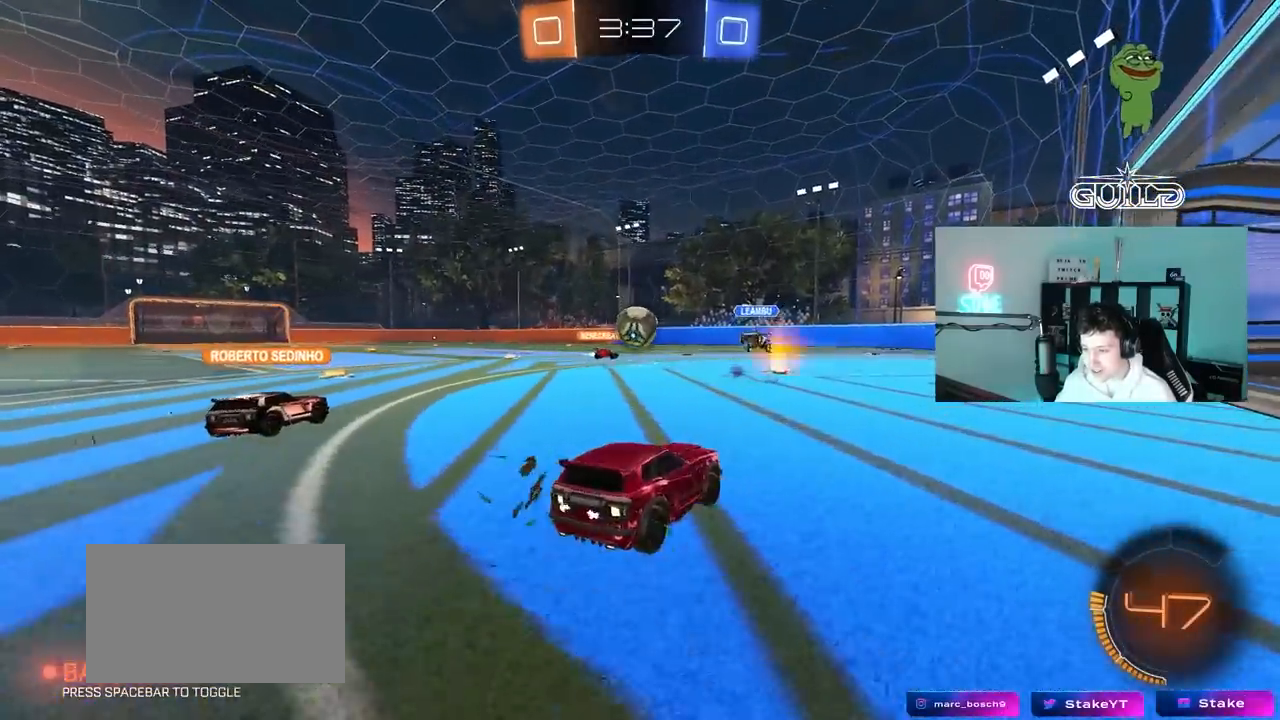
{"keys": ["d"], "mouse": [], "mouse_move": "down-right", "events": [[33, "a", "down"], [400, "a", "up"], [400, "d", "down"], [400, "w", "down"], [450, "w", "up"]]}
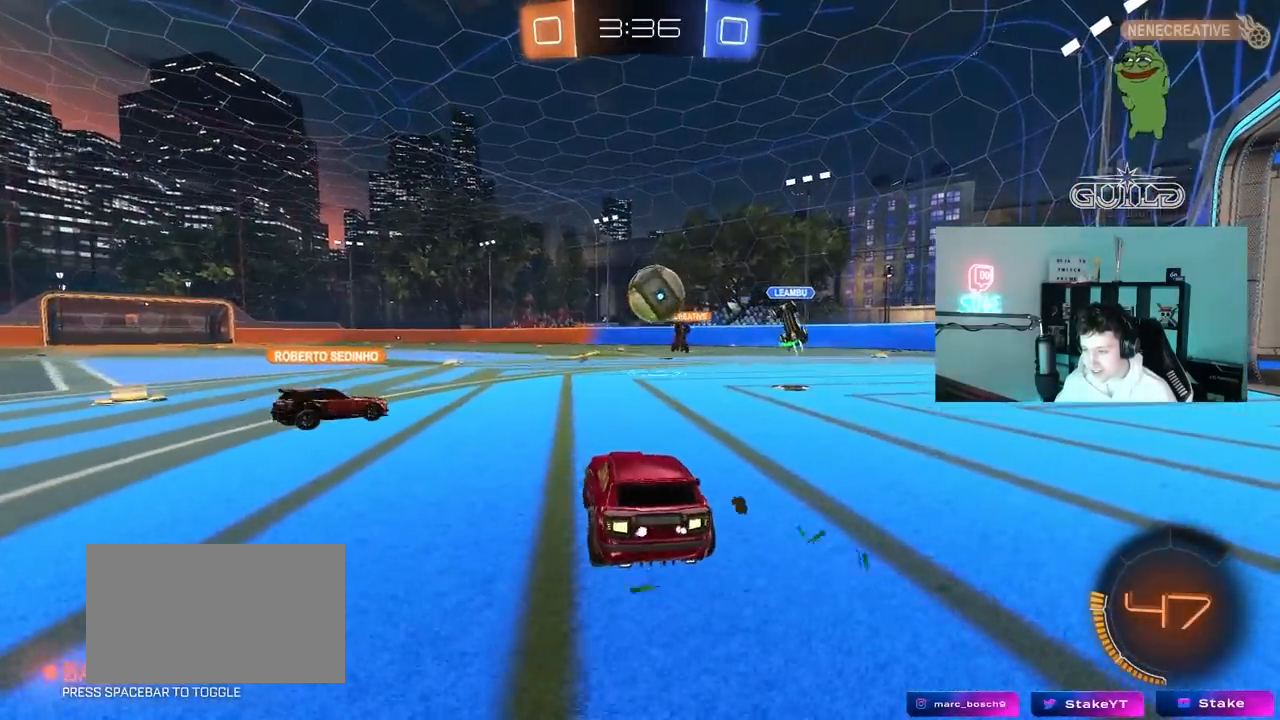
{"keys": [], "mouse": ["left"], "mouse_move": "right", "events": [[50, "s", "down"], [83, "mouse_right", "down"], [133, "mouse_left", "down"], [233, "shift", "down"], [367, "d", "up"], [367, "mouse_right", "up"], [367, "shift", "up"], [417, "a", "down"], [467, "a", "up"], [467, "s", "up"]]}
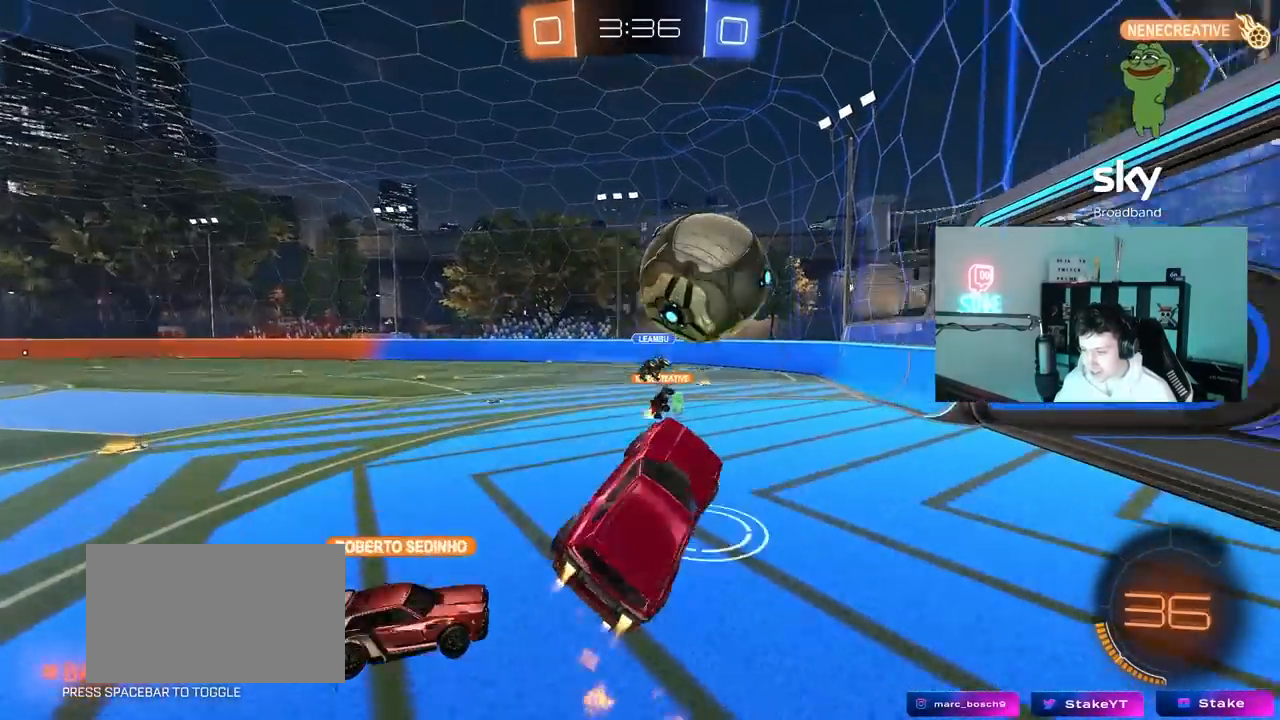
{"keys": ["d", "shift"], "mouse": [], "mouse_move": "still", "events": [[50, "d", "down"], [50, "shift", "down"], [100, "mouse_right", "down"], [150, "s", "down"], [333, "mouse_left", "up"], [333, "mouse_right", "up"], [433, "s", "up"]]}
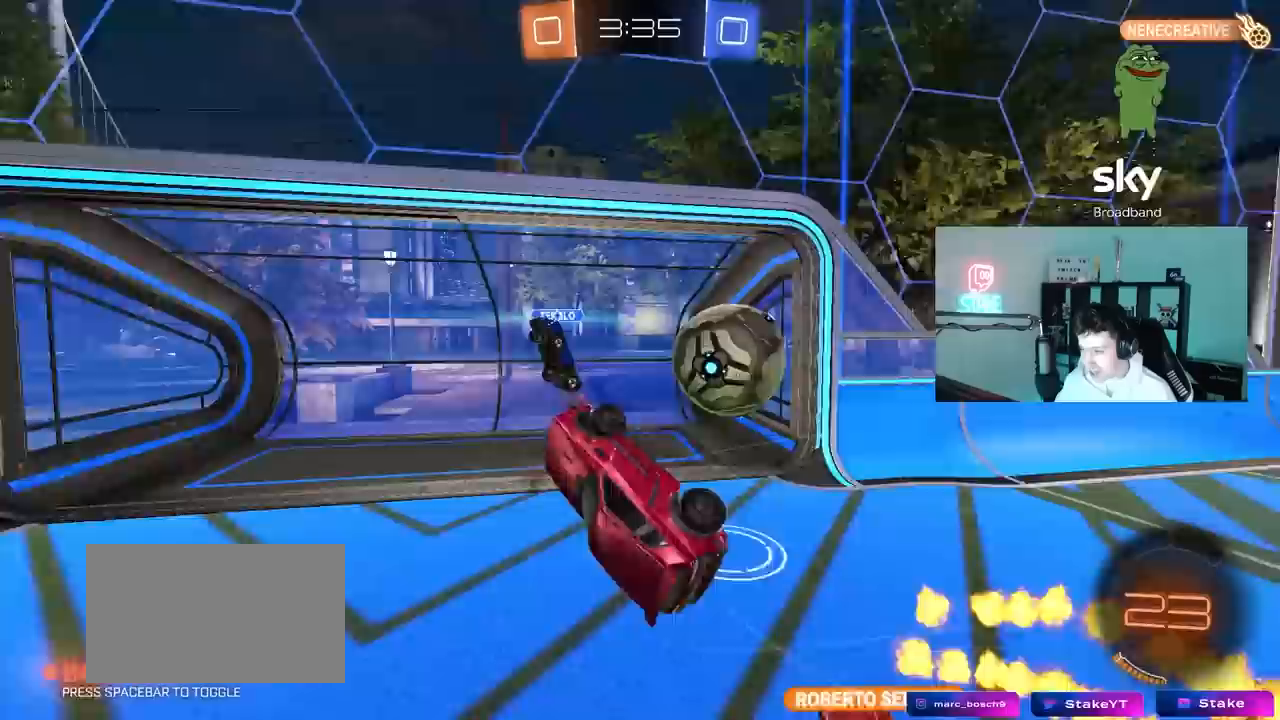
{"keys": [], "mouse": [], "mouse_move": "still", "events": [[117, "shift", "up"], [167, "a", "down"], [167, "d", "up"], [267, "w", "down"], [367, "a", "up"], [400, "w", "up"]]}
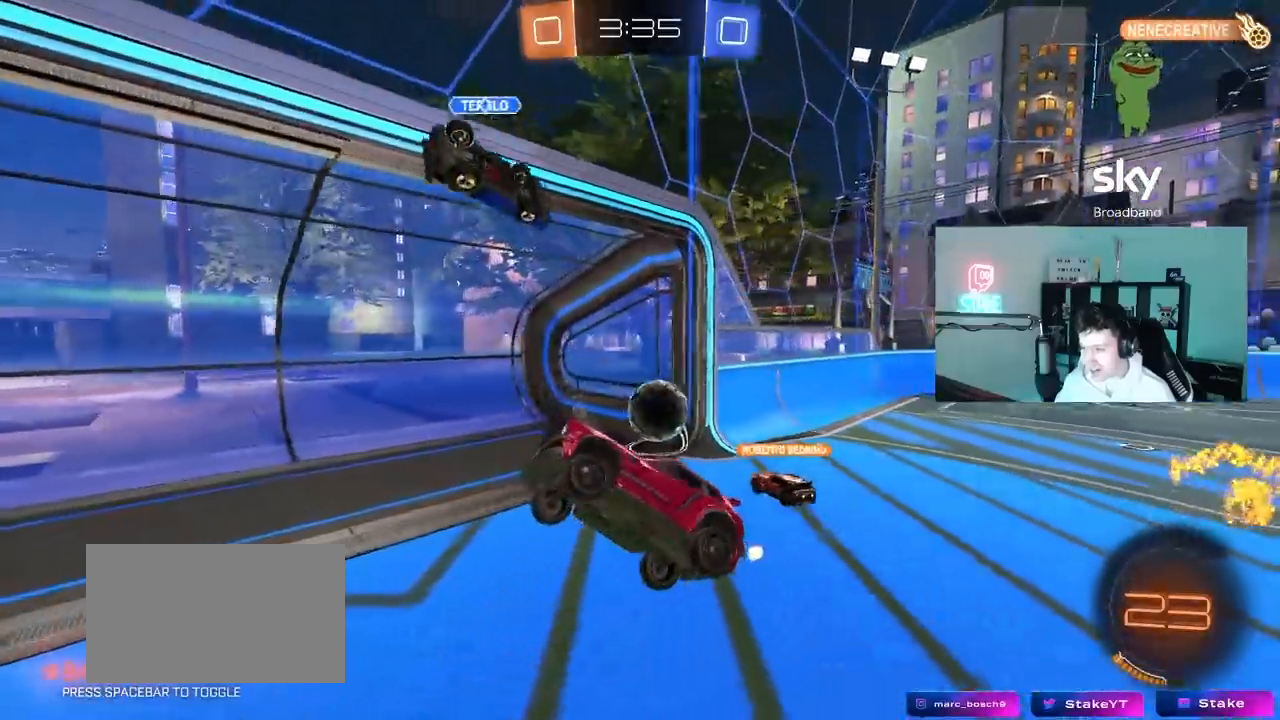
{"keys": [], "mouse": [], "mouse_move": "still", "events": []}
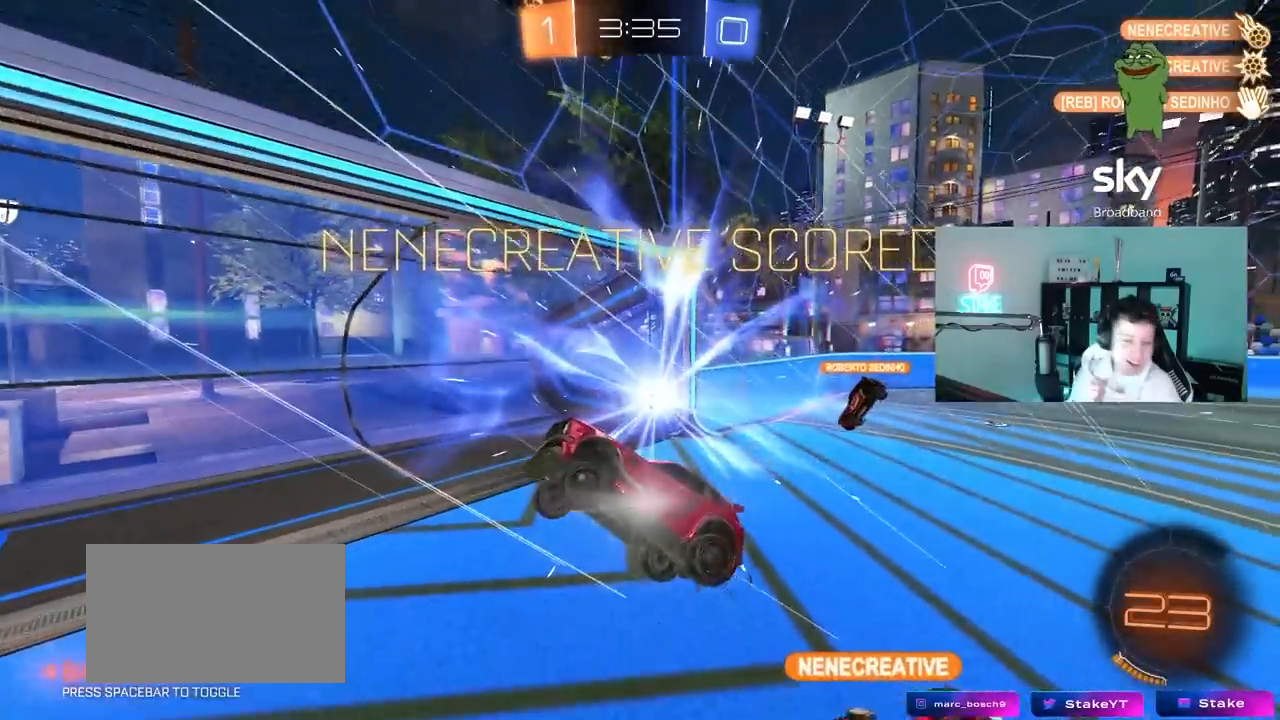
{"keys": [], "mouse": [], "mouse_move": "still", "events": []}
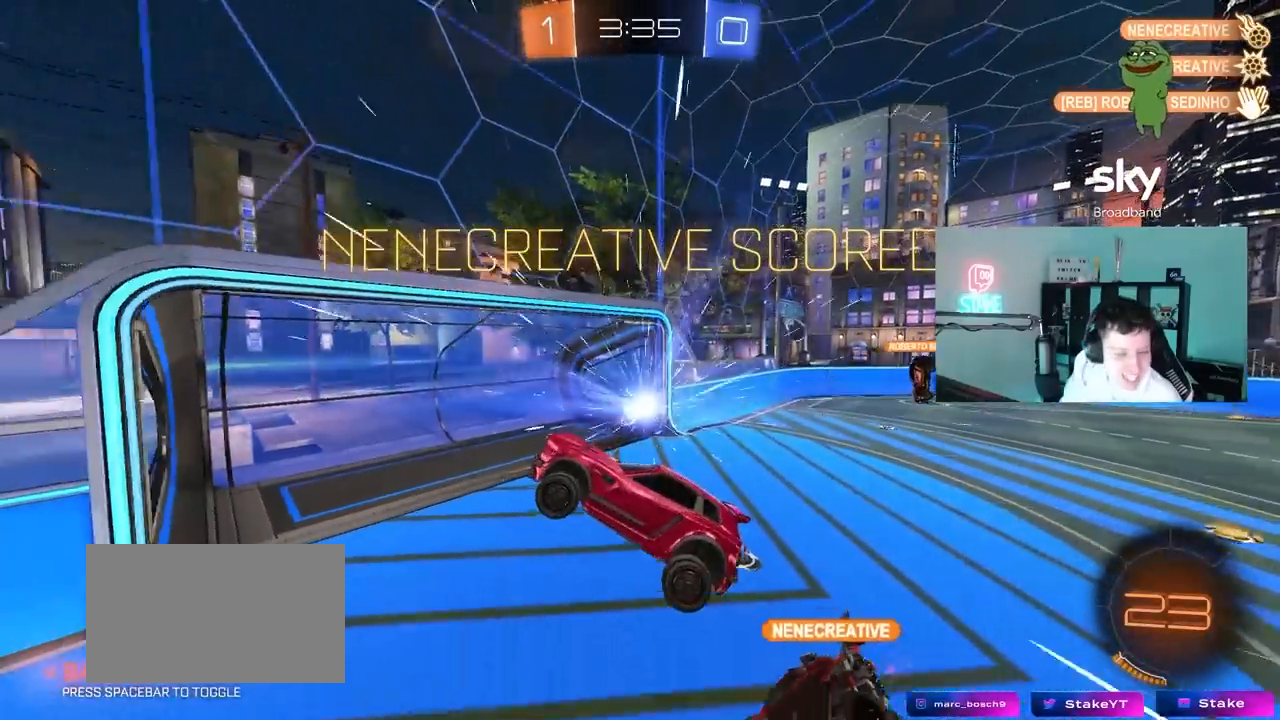
{"keys": [], "mouse": [], "mouse_move": "still", "events": []}
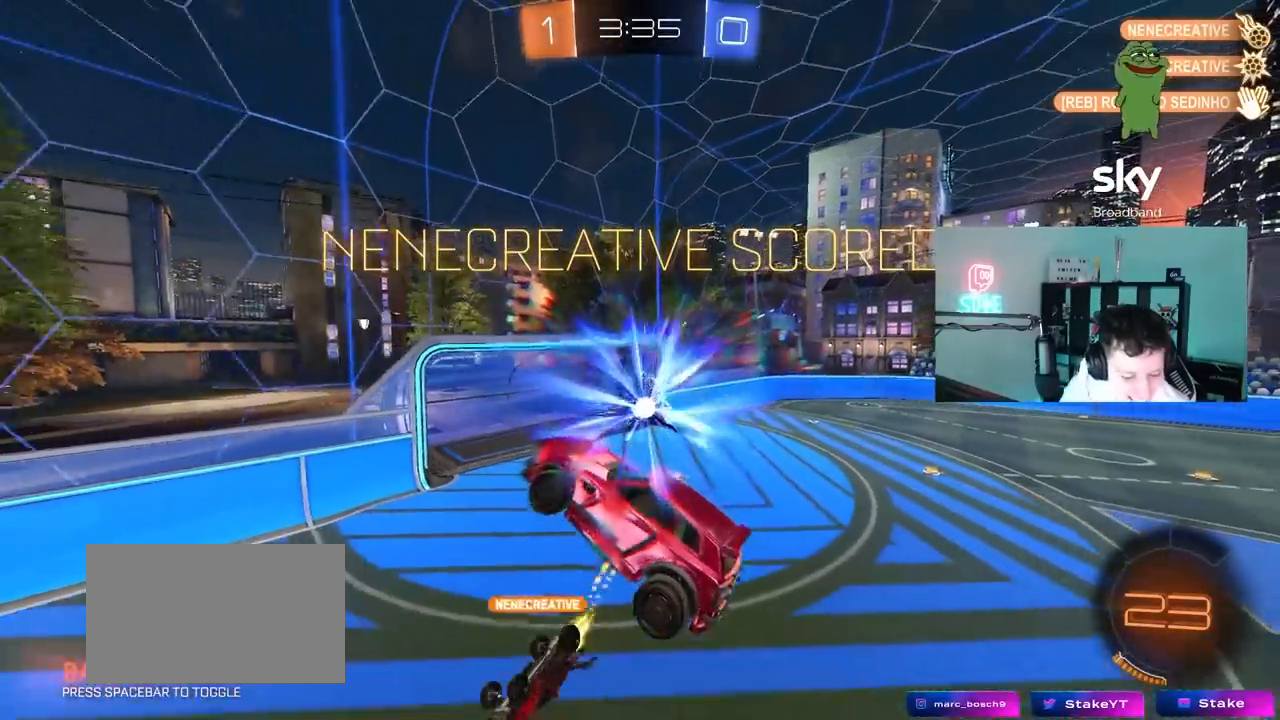
{"keys": [], "mouse": [], "mouse_move": "still", "events": []}
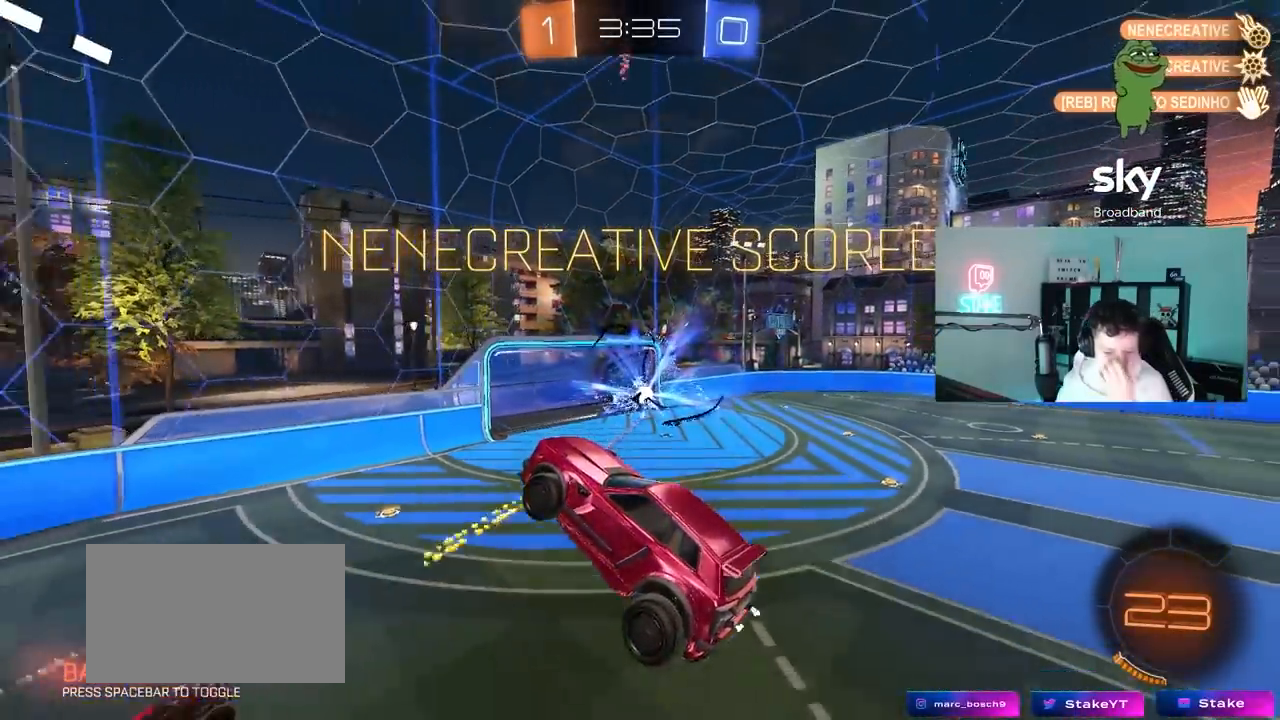
{"keys": [], "mouse": [], "mouse_move": "still", "events": []}
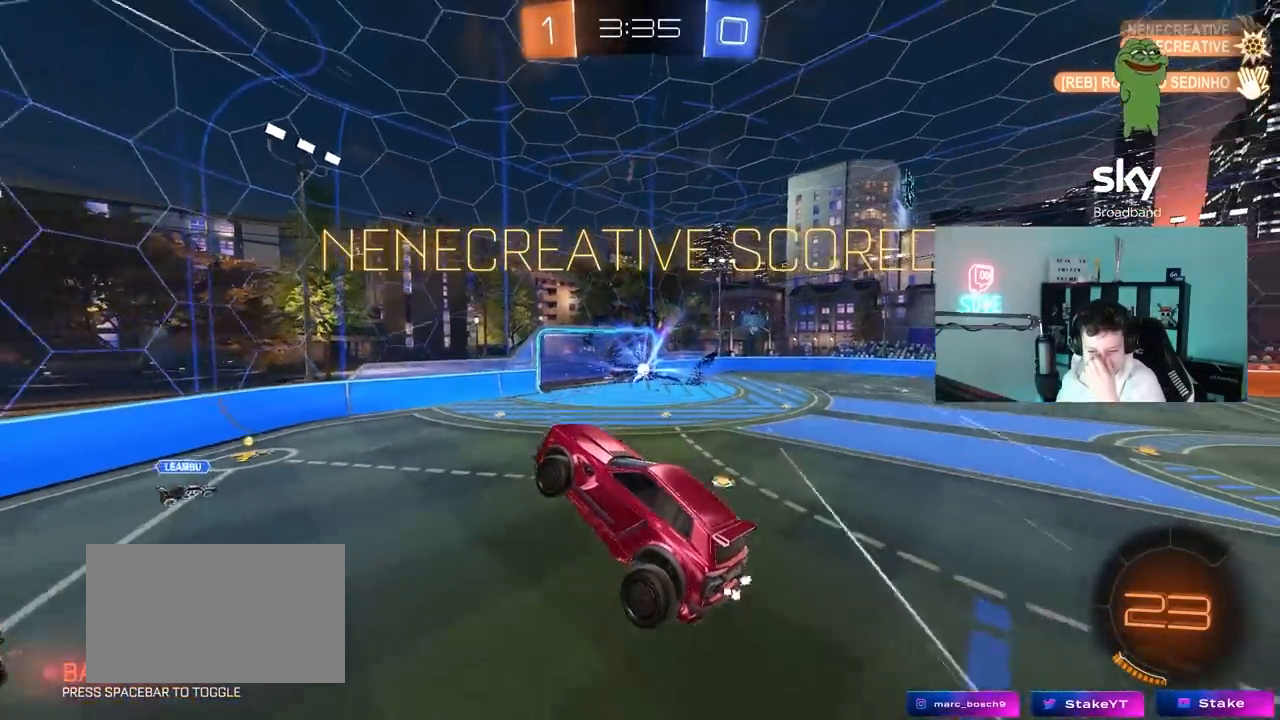
{"keys": [], "mouse": [], "mouse_move": "still", "events": []}
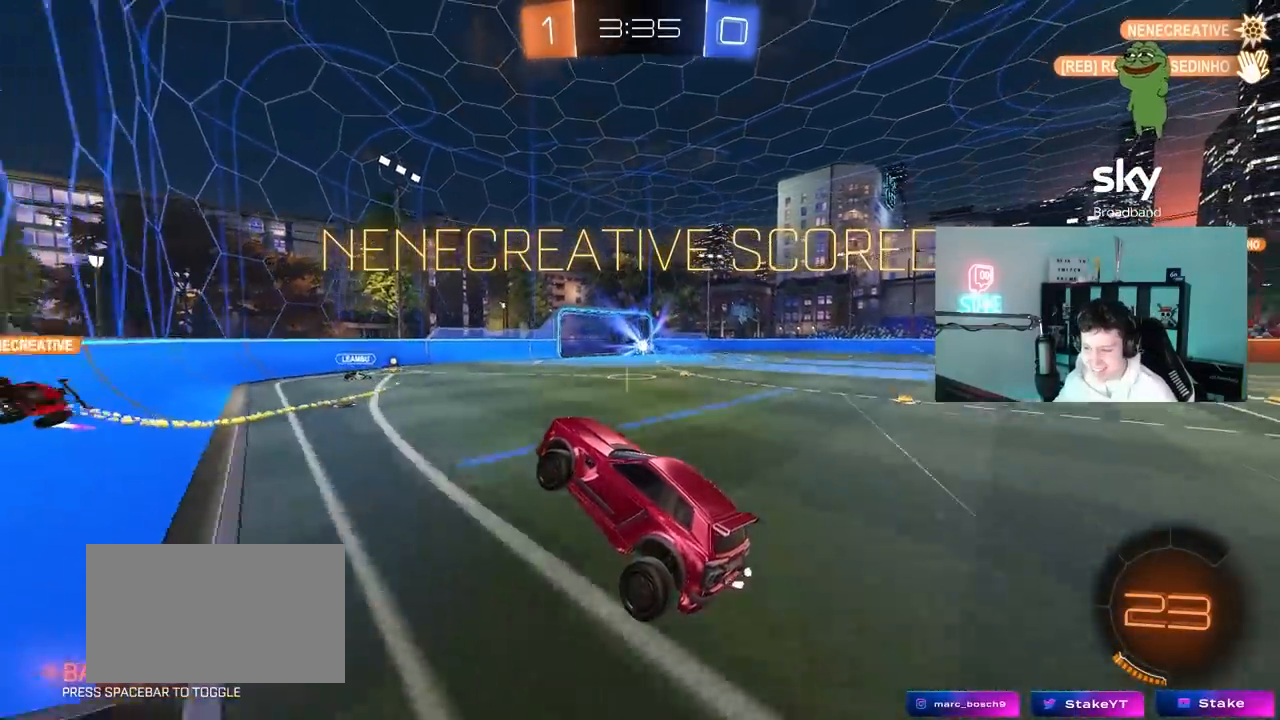
{"keys": ["a", "s"], "mouse": [], "mouse_move": "up", "events": [[317, "s", "down"], [417, "a", "down"]]}
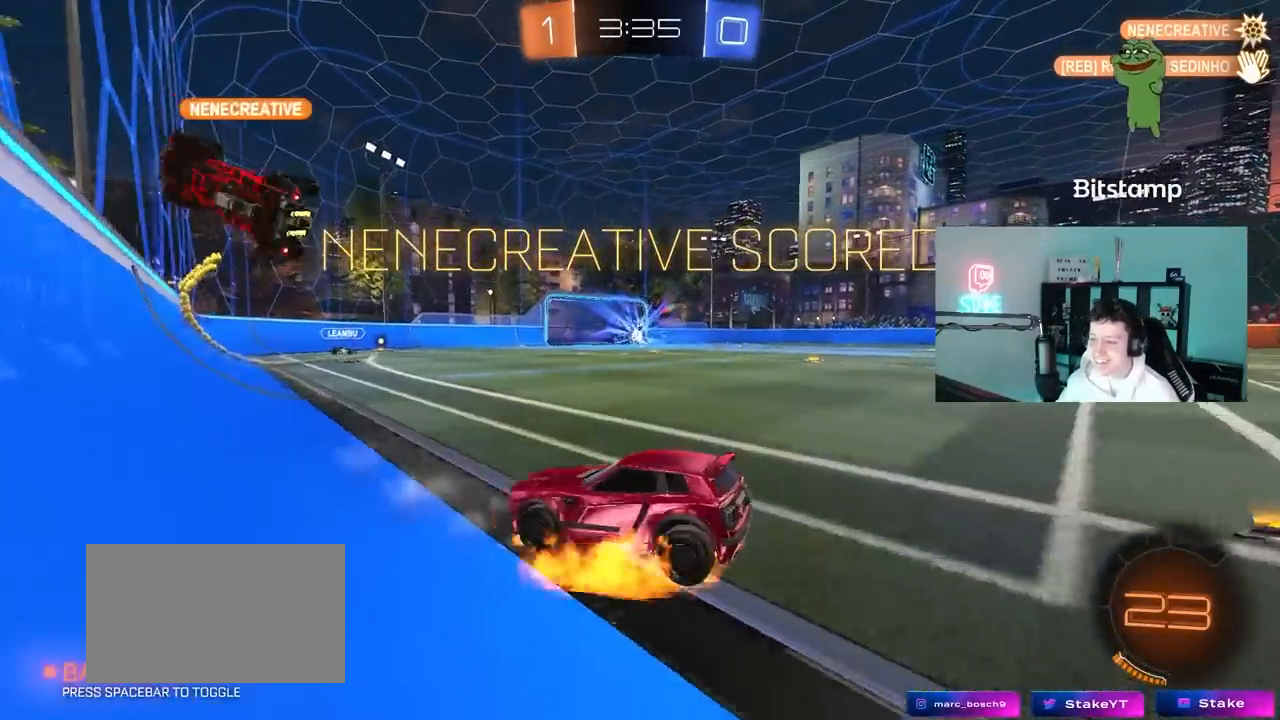
{"keys": [], "mouse": [], "mouse_move": "still", "events": [[17, "a", "up"], [17, "mouse_right", "down"], [100, "mouse_right", "up"], [200, "mouse_right", "down"], [250, "mouse_right", "up"], [333, "s", "up"]]}